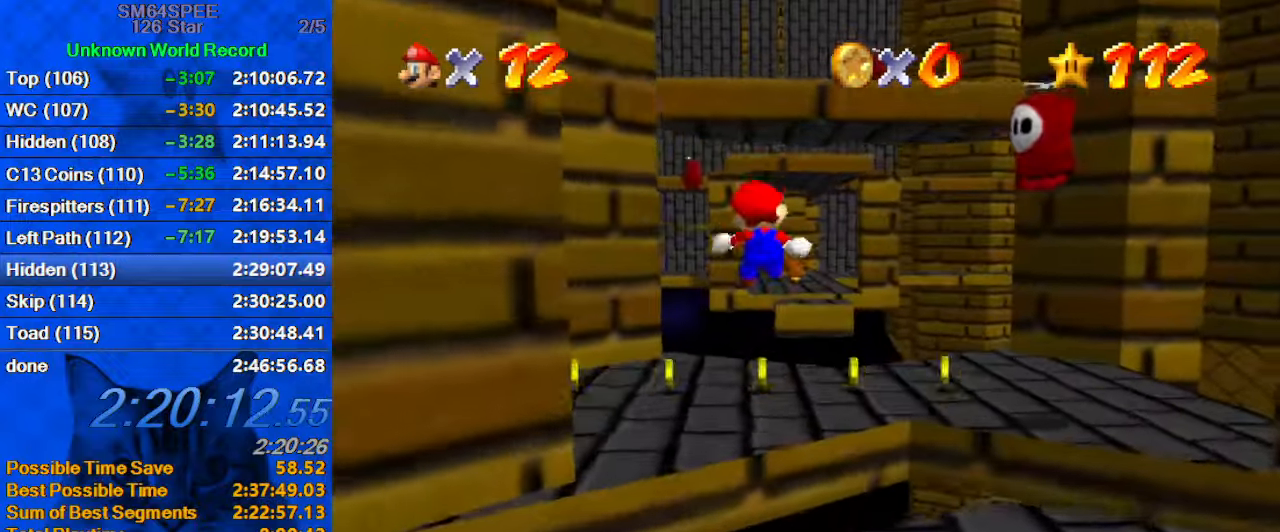
Gameplay with keyboard; each line is a JSON object with the keys held at the frame after it. "events" lists presses ("down") and releases ("up") of "a", "c", "ctrl", "d", "down", "left", "return", "right", "s", "shift", "up", "w", "x" and "y" between this image and that frame as [ms after this image, input, new state], when the widget could be followed in between. No other keys are recorded. Mouse input is not recorded.
{"keys": ["right", "shift", "up", "y"], "events": [[200, "right", "up"], [466, "right", "down"], [466, "shift", "down"]]}
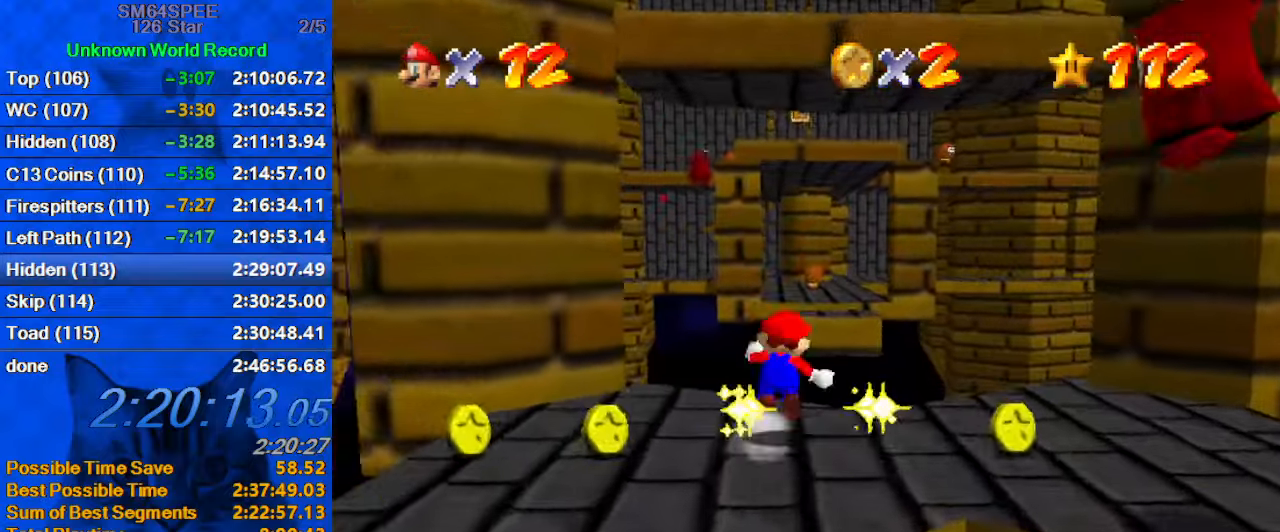
{"keys": ["right", "y"], "events": [[66, "y", "up"], [166, "d", "down"], [166, "shift", "up"], [300, "d", "up"], [300, "up", "up"], [400, "y", "down"]]}
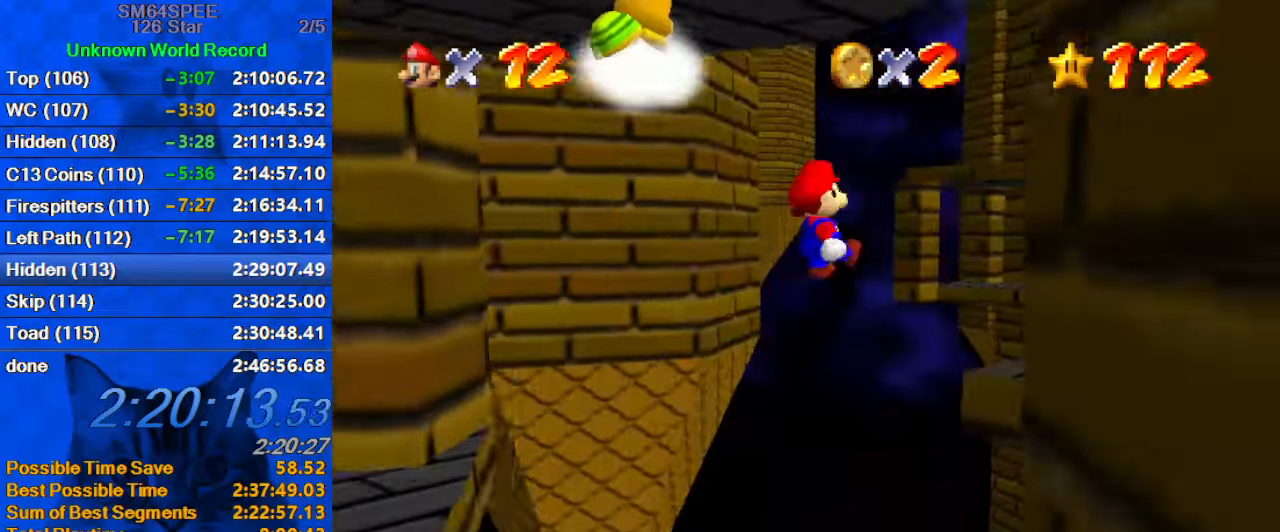
{"keys": ["right", "shift", "y"], "events": [[166, "down", "down"], [166, "right", "up"], [233, "left", "down"], [400, "right", "down"], [466, "down", "up"], [466, "left", "up"], [500, "shift", "down"]]}
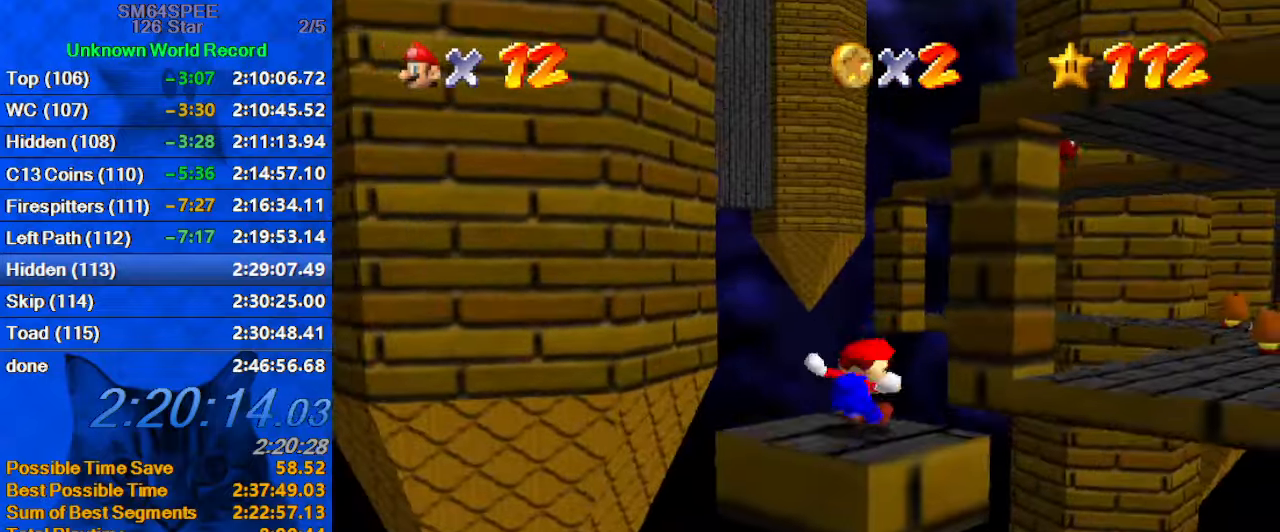
{"keys": ["right", "up", "y"], "events": [[100, "up", "down"], [133, "shift", "up"], [200, "a", "down"], [333, "a", "up"]]}
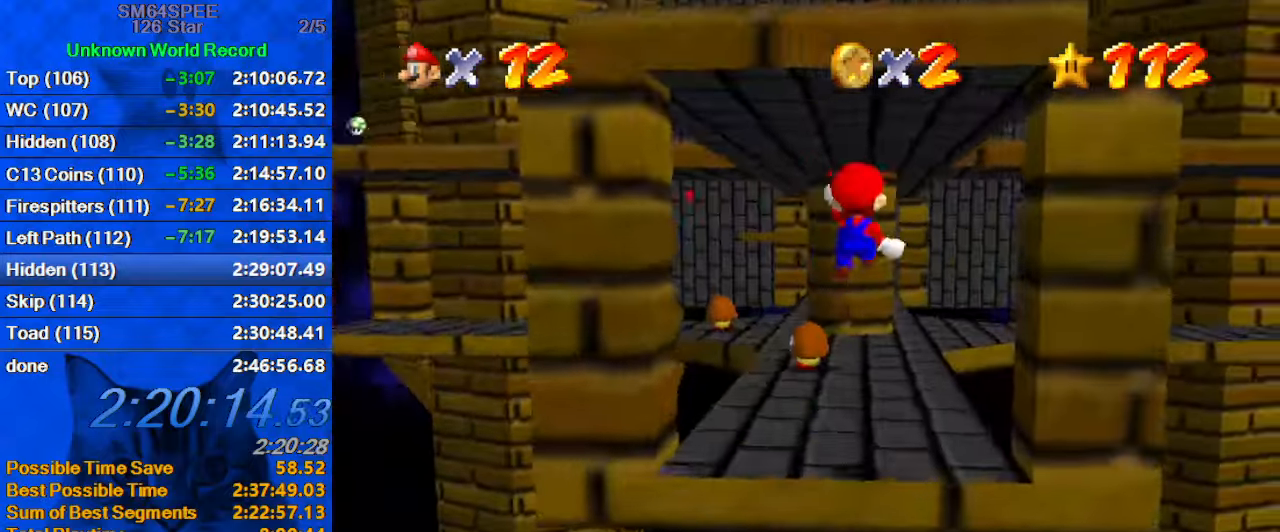
{"keys": ["right", "up", "y"], "events": [[66, "right", "up"], [133, "right", "down"]]}
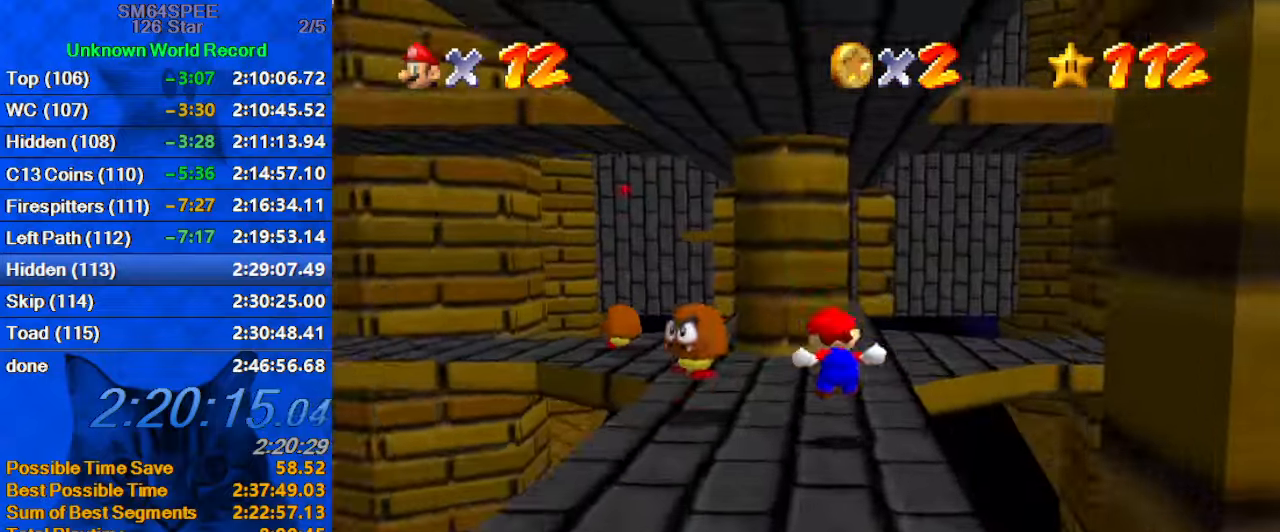
{"keys": ["right", "up"], "events": [[133, "shift", "down"], [200, "y", "up"], [300, "shift", "up"], [366, "d", "down"], [500, "d", "up"]]}
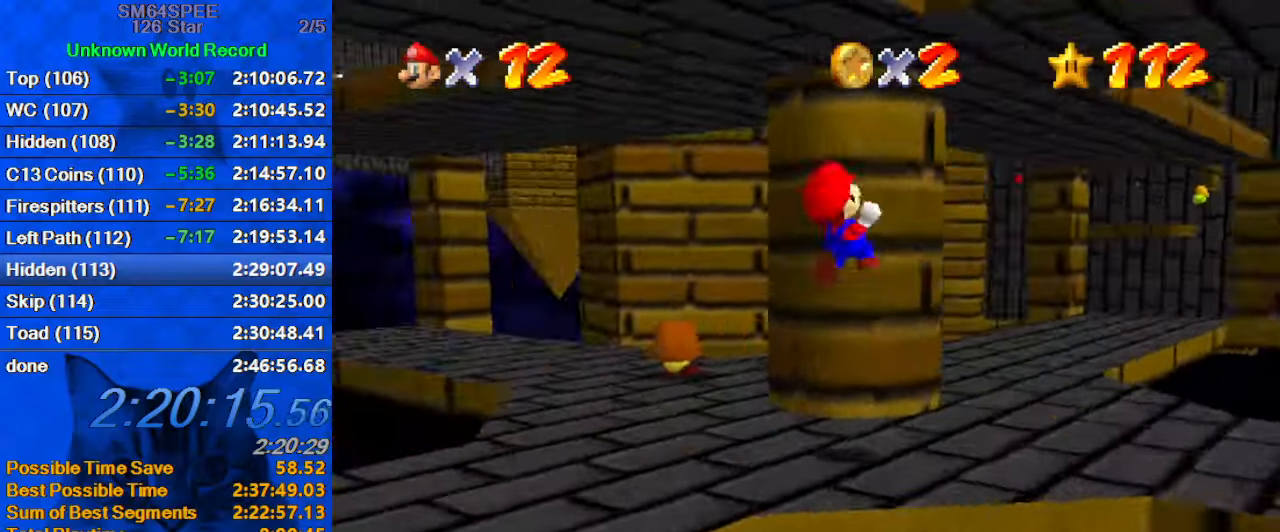
{"keys": ["left", "shift", "up"], "events": [[166, "right", "up"], [266, "a", "down"], [366, "left", "down"], [400, "a", "up"], [466, "shift", "down"]]}
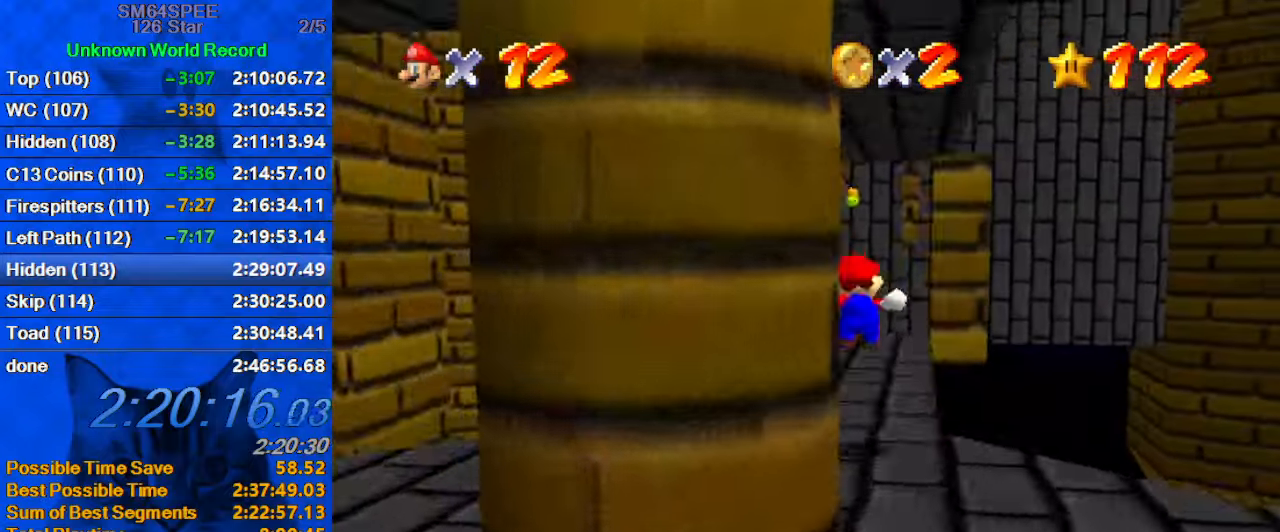
{"keys": ["left", "up"], "events": [[200, "left", "up"], [233, "shift", "up"], [466, "left", "down"]]}
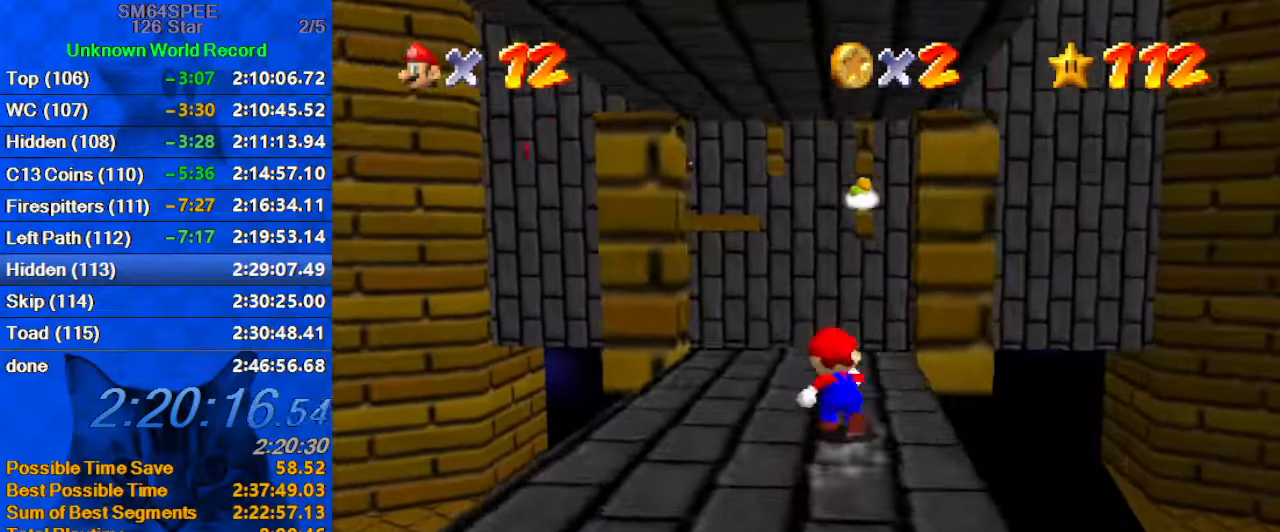
{"keys": ["left", "up"], "events": [[100, "left", "up"], [300, "y", "down"], [333, "shift", "down"], [433, "left", "down"], [433, "y", "up"], [500, "shift", "up"]]}
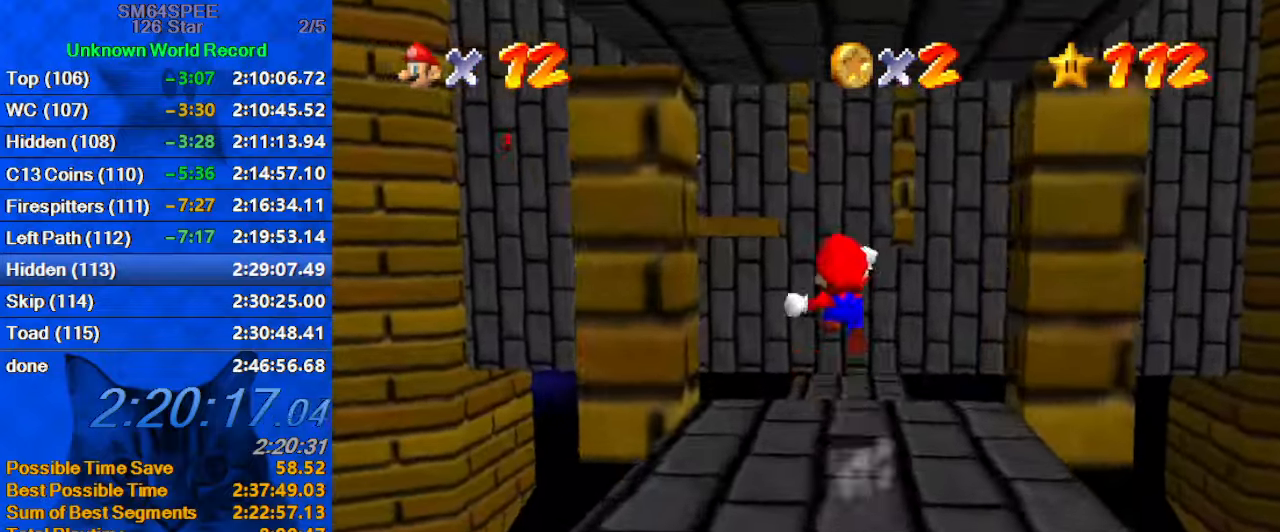
{"keys": ["up"], "events": [[33, "d", "down"], [33, "left", "up"], [66, "s", "down"], [166, "right", "down"], [233, "d", "up"], [233, "s", "up"], [466, "right", "up"]]}
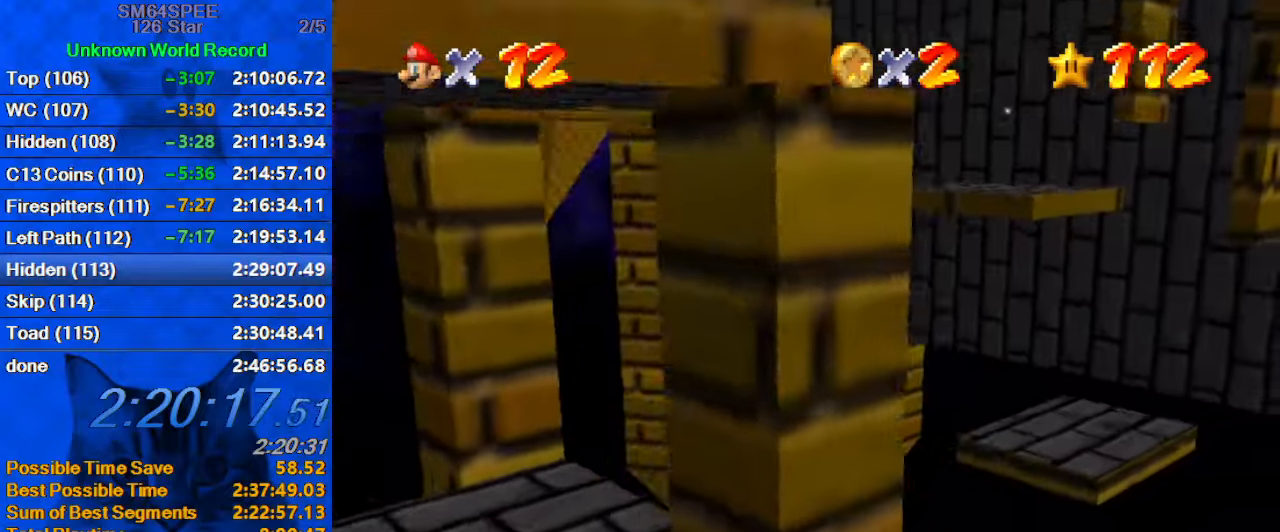
{"keys": ["right"], "events": [[33, "up", "up"], [100, "left", "down"], [133, "down", "down"], [333, "down", "up"], [433, "right", "down"], [467, "left", "up"]]}
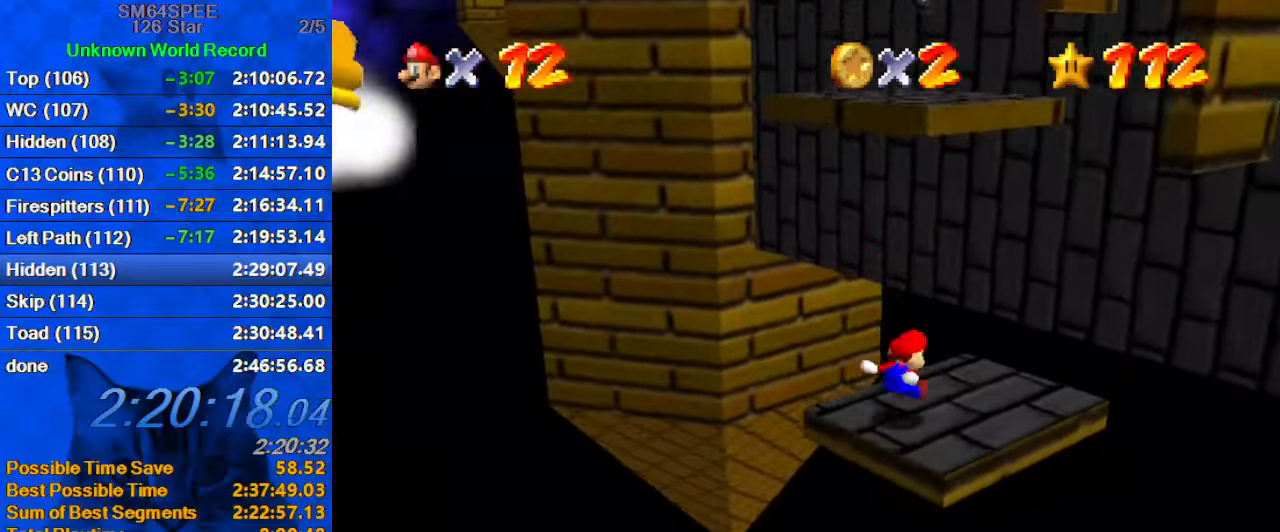
{"keys": ["left"], "events": [[200, "left", "down"], [233, "right", "up"]]}
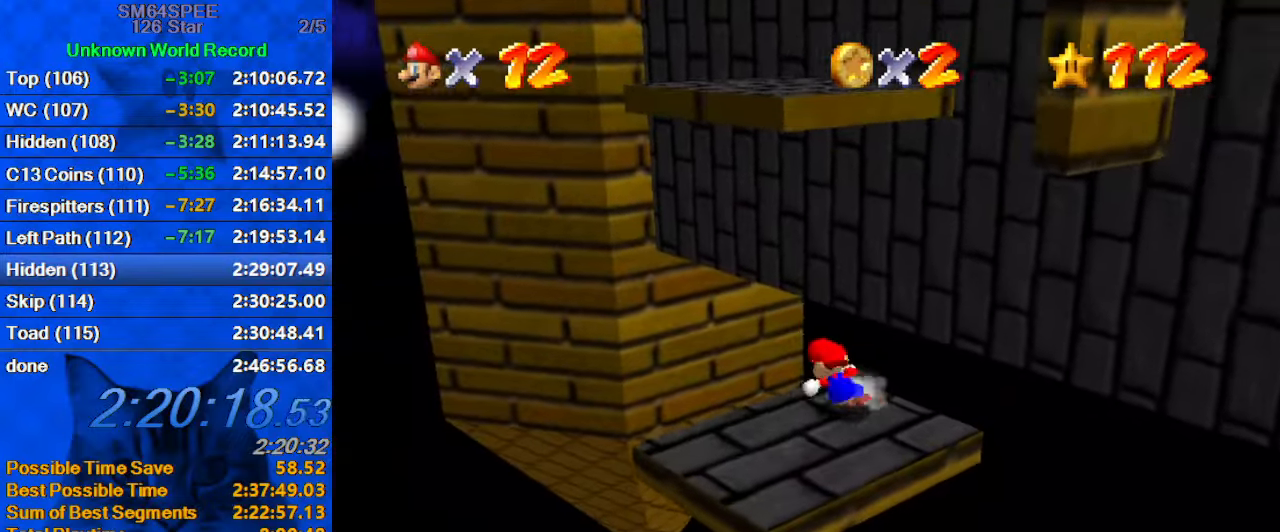
{"keys": ["ctrl", "left", "shift", "up"], "events": [[33, "up", "down"], [67, "left", "up"], [167, "shift", "down"], [200, "a", "down"], [300, "left", "down"], [400, "a", "up"], [500, "ctrl", "down"]]}
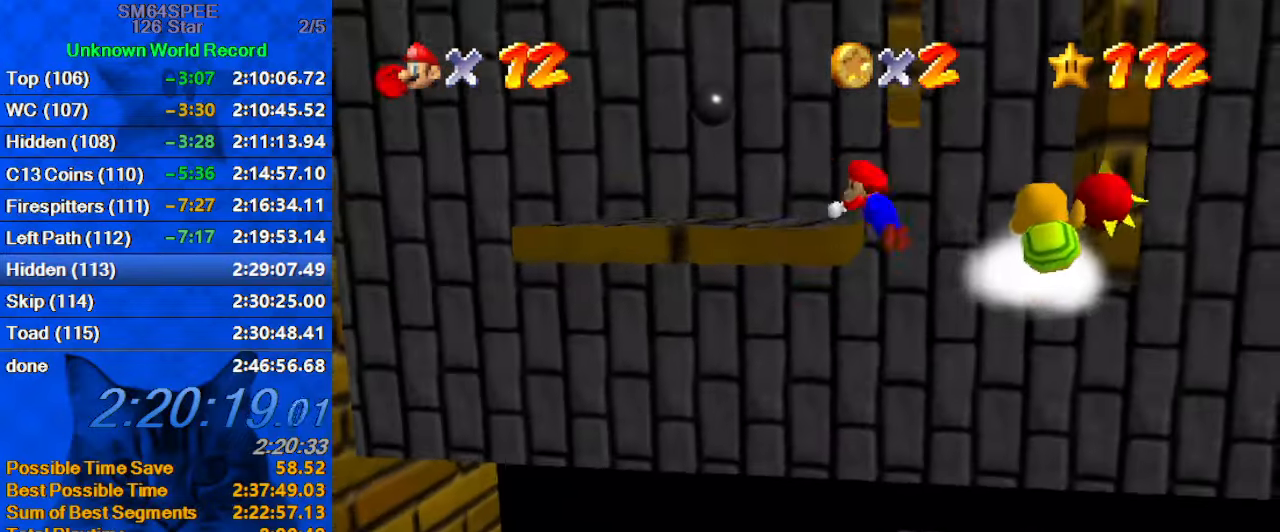
{"keys": ["ctrl", "right", "shift", "up"], "events": [[100, "right", "down"], [133, "ctrl", "up"], [133, "left", "up"], [133, "shift", "up"], [133, "up", "up"], [367, "shift", "down"], [433, "ctrl", "down"], [500, "up", "down"]]}
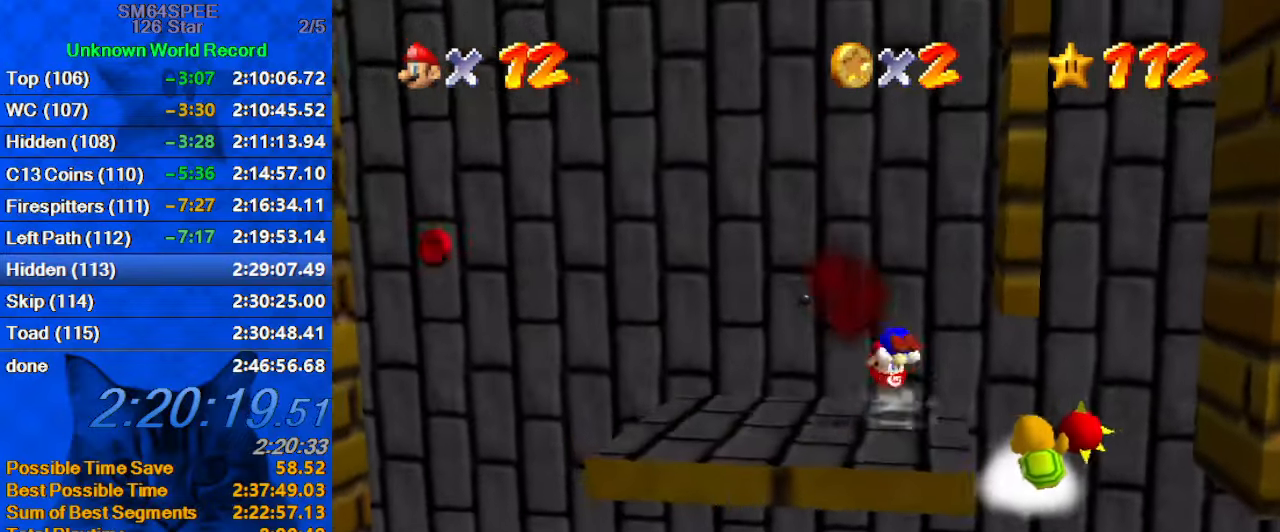
{"keys": ["up"], "events": [[100, "ctrl", "up"], [100, "shift", "up"], [200, "left", "down"], [233, "right", "up"], [433, "left", "up"]]}
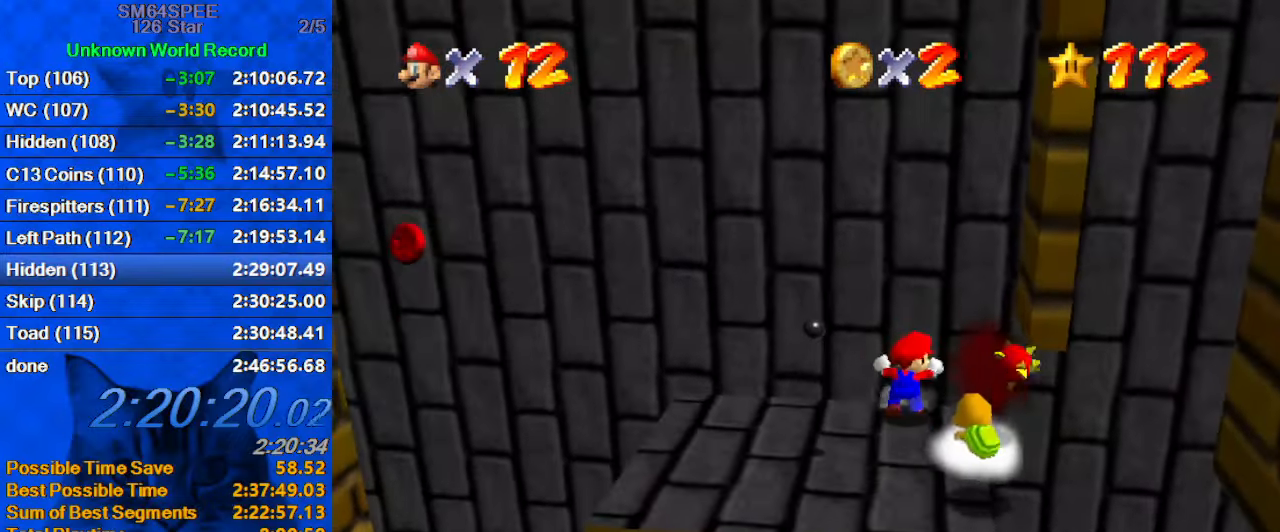
{"keys": ["left"], "events": [[67, "shift", "down"], [133, "up", "up"], [167, "down", "down"], [300, "shift", "up"], [400, "down", "up"], [400, "right", "down"], [500, "left", "down"], [500, "right", "up"]]}
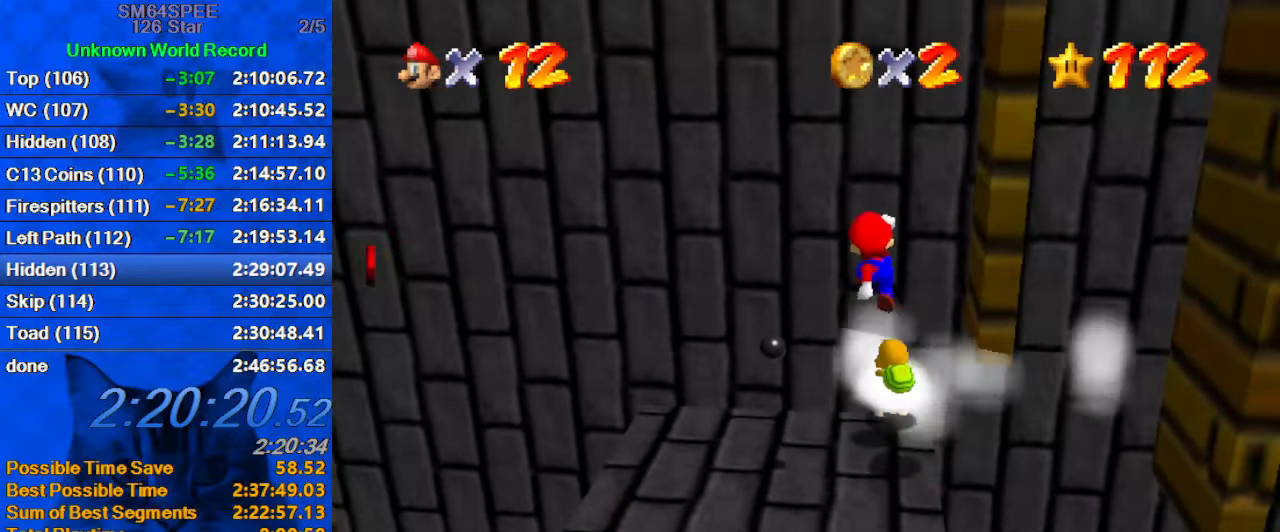
{"keys": ["down"], "events": [[233, "a", "down"], [267, "down", "down"], [367, "a", "up"], [500, "left", "up"]]}
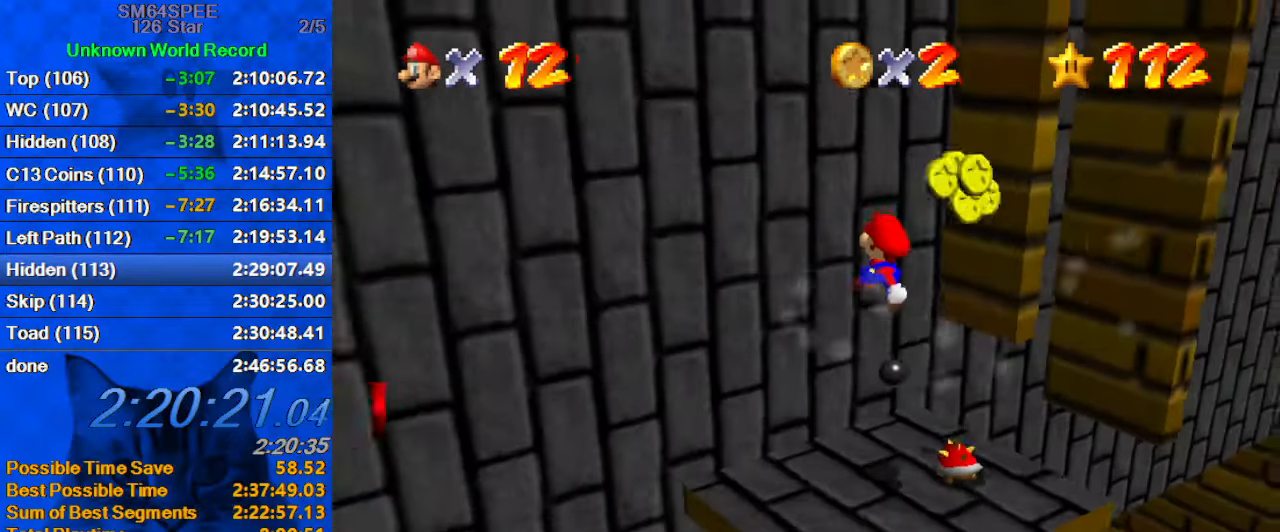
{"keys": [], "events": [[67, "a", "down"], [67, "right", "down"], [100, "right", "up"], [133, "left", "down"], [200, "a", "up"], [233, "left", "up"], [333, "down", "up"]]}
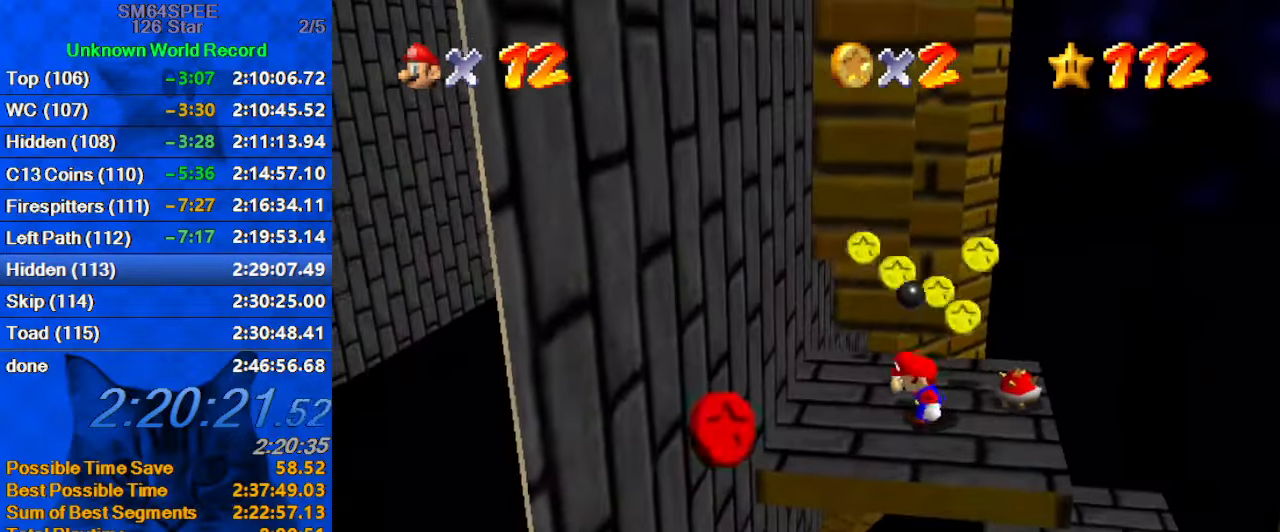
{"keys": ["shift", "up", "y"], "events": [[33, "left", "down"], [100, "left", "up"], [267, "up", "down"], [400, "y", "down"], [500, "shift", "down"]]}
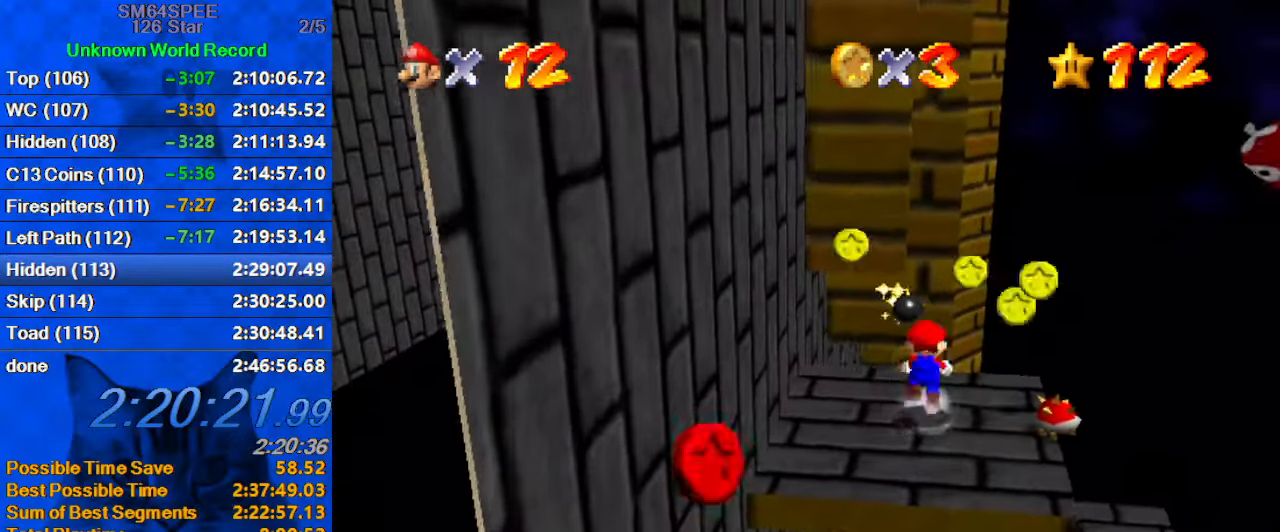
{"keys": ["shift", "up"], "events": [[67, "y", "up"], [133, "shift", "up"], [167, "d", "down"], [200, "d", "up"], [300, "d", "down"], [400, "d", "up"], [500, "shift", "down"]]}
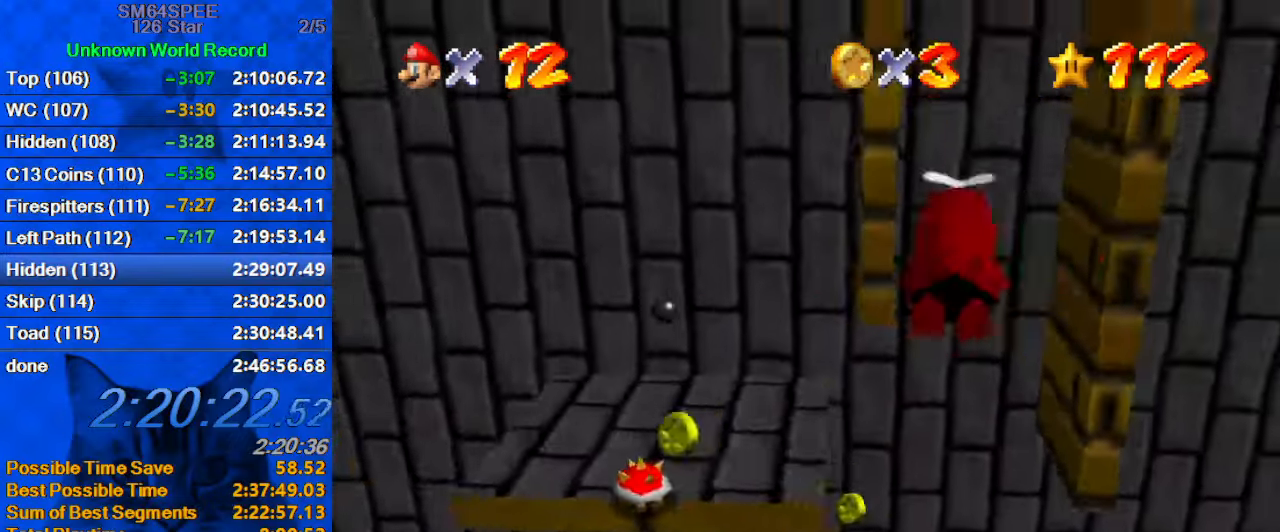
{"keys": ["left", "up"], "events": [[33, "right", "down"], [167, "shift", "up"], [233, "left", "down"], [233, "right", "up"], [267, "shift", "down"], [500, "shift", "up"]]}
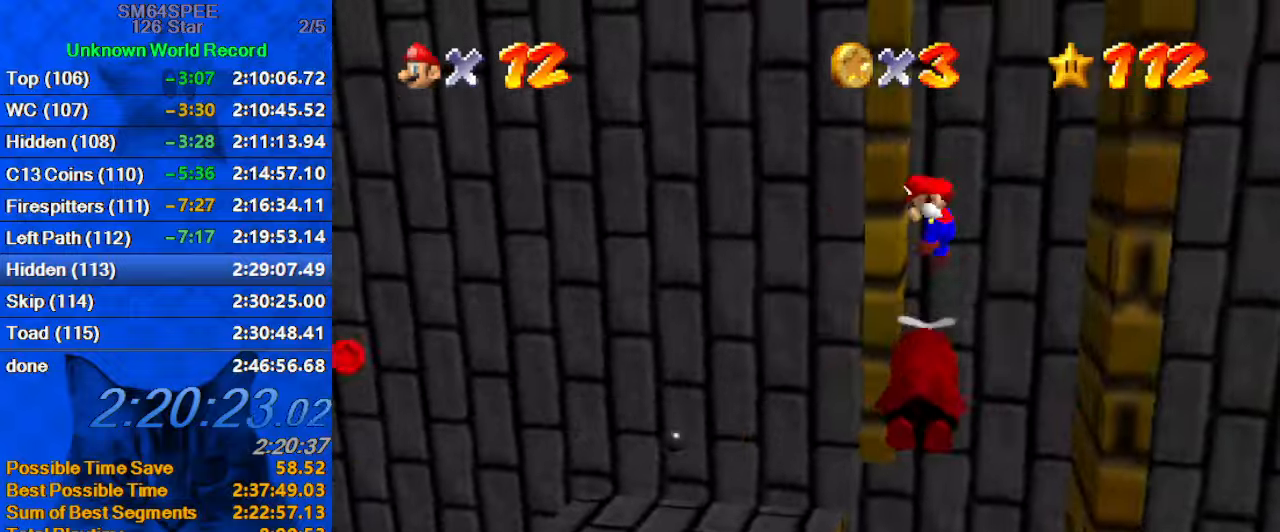
{"keys": ["left", "shift"], "events": [[67, "right", "down"], [67, "shift", "down"], [100, "left", "up"], [100, "up", "up"], [300, "shift", "up"], [334, "left", "down"], [367, "right", "up"], [367, "shift", "down"]]}
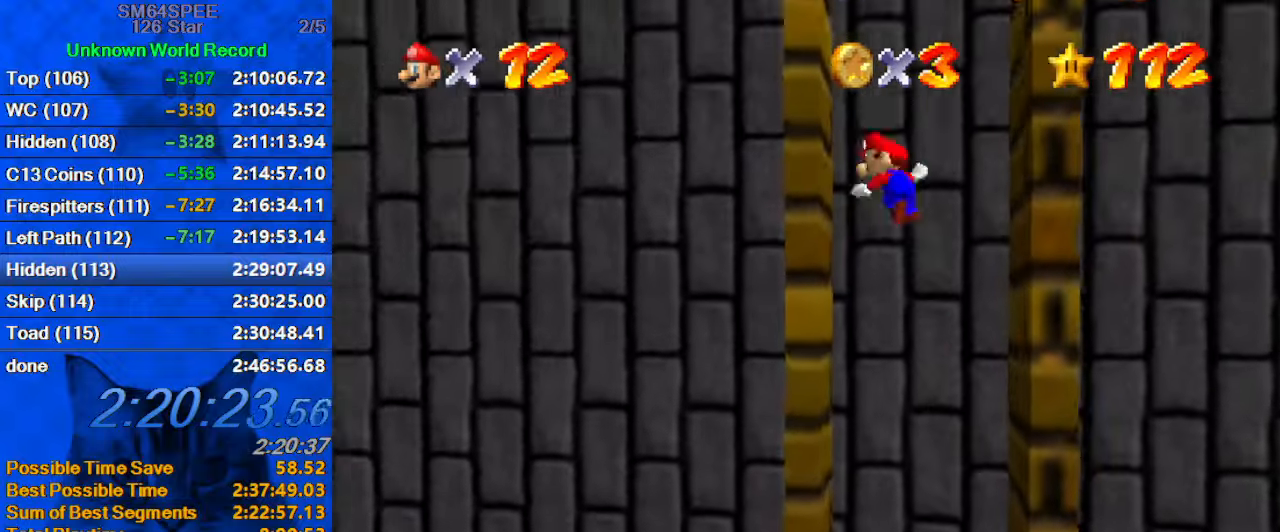
{"keys": ["left", "shift"], "events": [[67, "shift", "up"], [100, "left", "up"], [100, "right", "down"], [167, "shift", "down"], [300, "shift", "up"], [434, "left", "down"], [434, "right", "up"], [434, "shift", "down"]]}
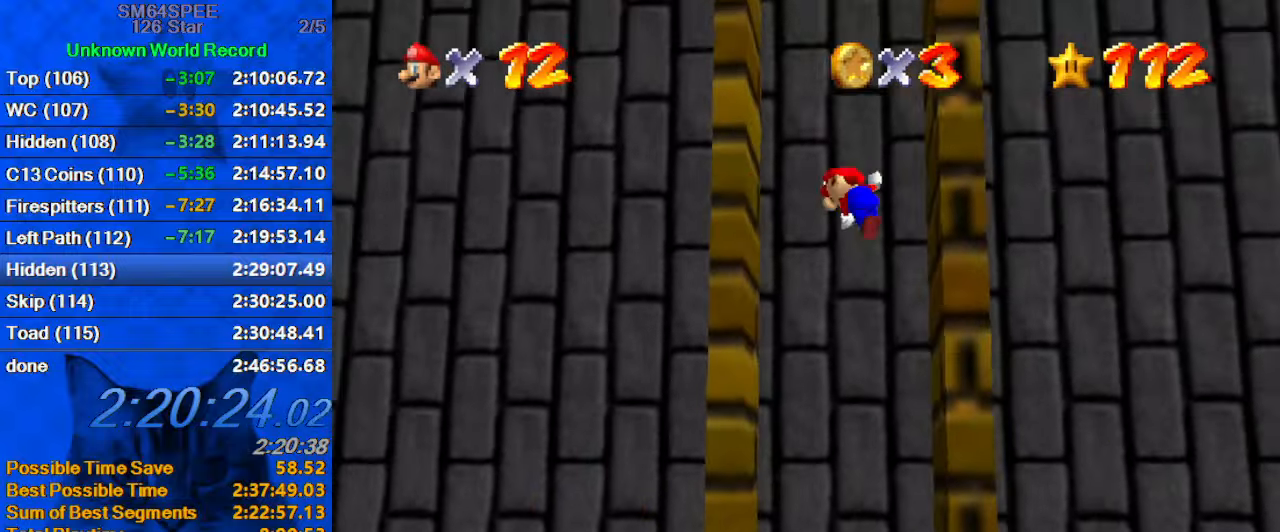
{"keys": ["right"], "events": [[34, "shift", "up"], [167, "right", "down"], [234, "left", "up"], [234, "shift", "down"], [300, "shift", "up"]]}
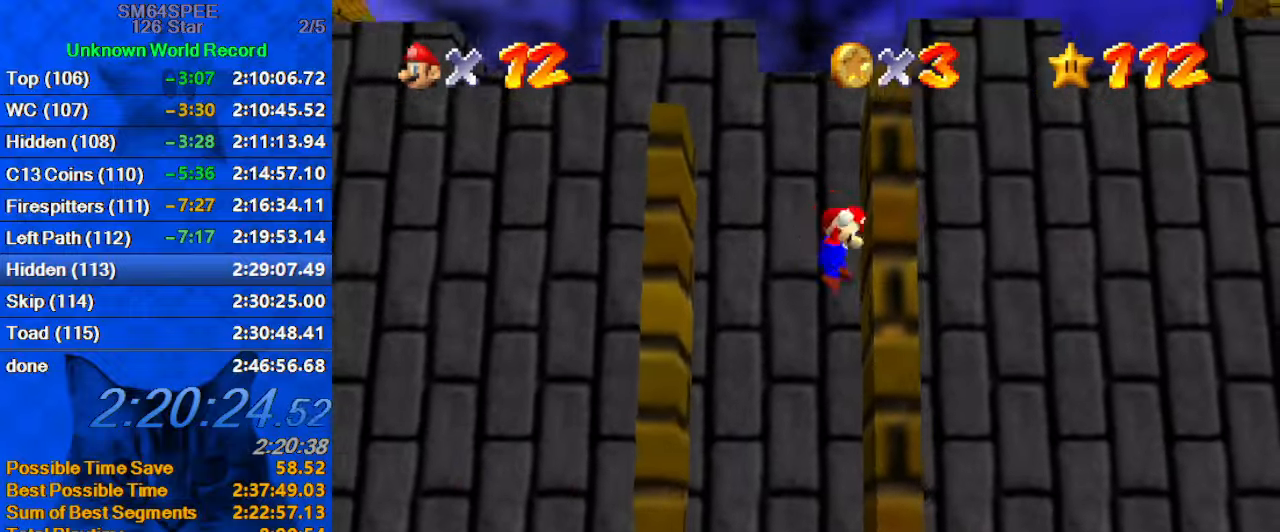
{"keys": [], "events": [[34, "shift", "down"], [267, "right", "up"], [367, "shift", "up"]]}
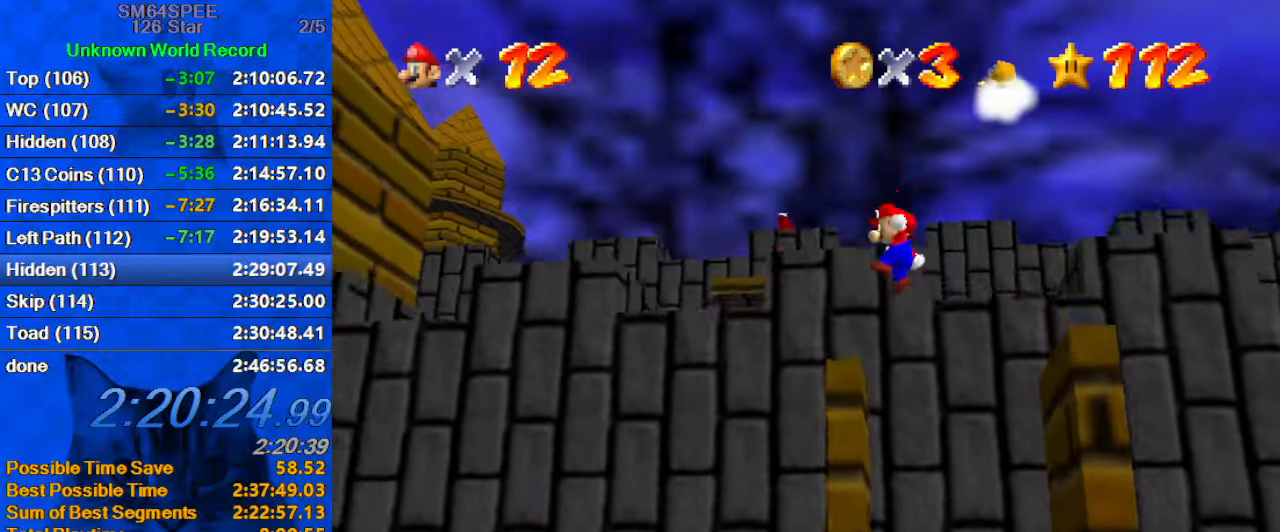
{"keys": ["shift", "up"], "events": [[34, "left", "down"], [34, "up", "down"], [100, "left", "up"], [167, "right", "down"], [334, "shift", "down"], [500, "right", "up"]]}
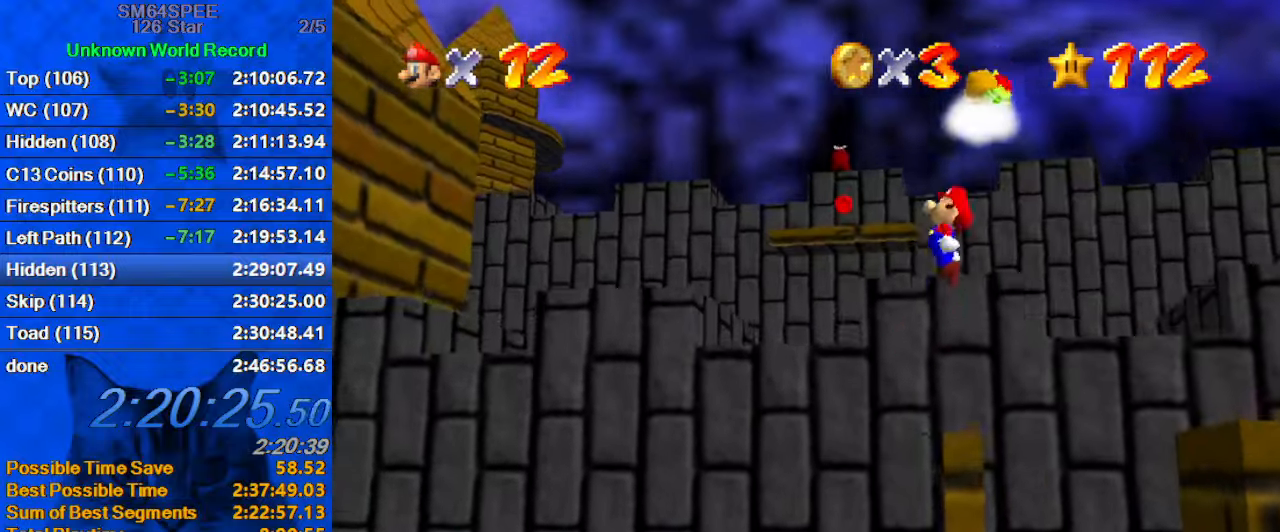
{"keys": ["right", "up"], "events": [[134, "right", "down"], [234, "ctrl", "down"], [234, "right", "up"], [400, "ctrl", "up"], [400, "shift", "up"], [467, "right", "down"]]}
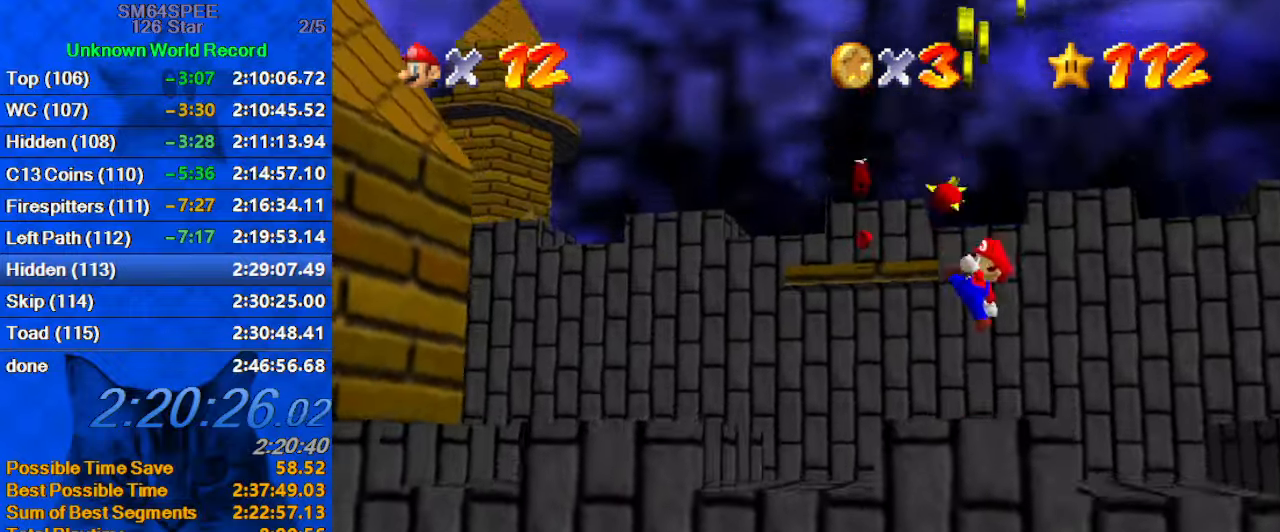
{"keys": ["right"], "events": [[200, "right", "up"], [234, "up", "up"], [367, "left", "down"], [400, "left", "up"], [500, "right", "down"]]}
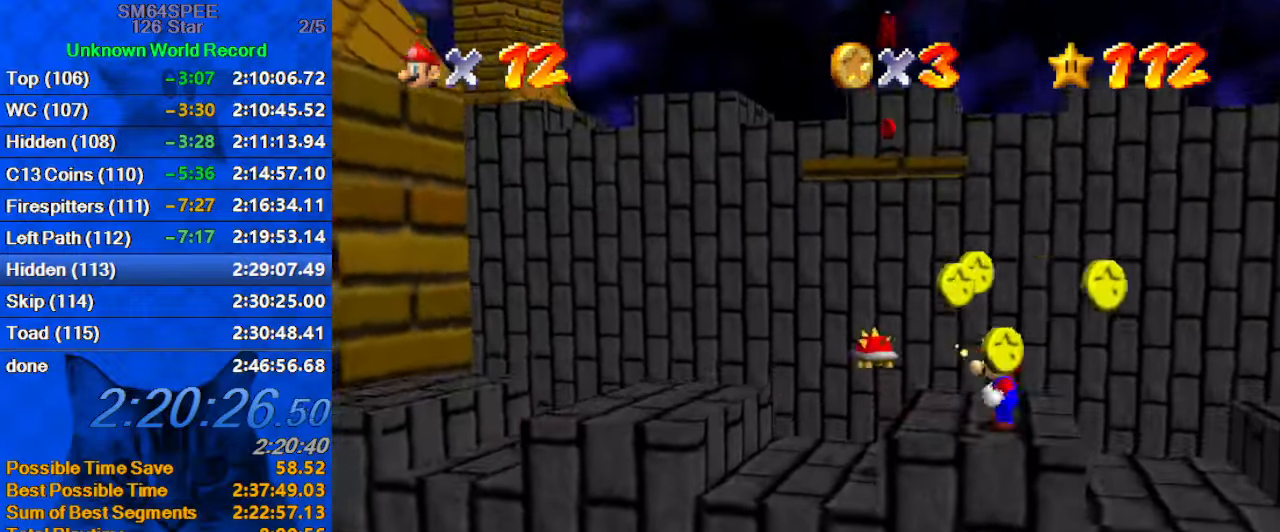
{"keys": ["ctrl", "right", "up"], "events": [[100, "shift", "down"], [400, "ctrl", "down"], [400, "shift", "up"], [400, "up", "down"]]}